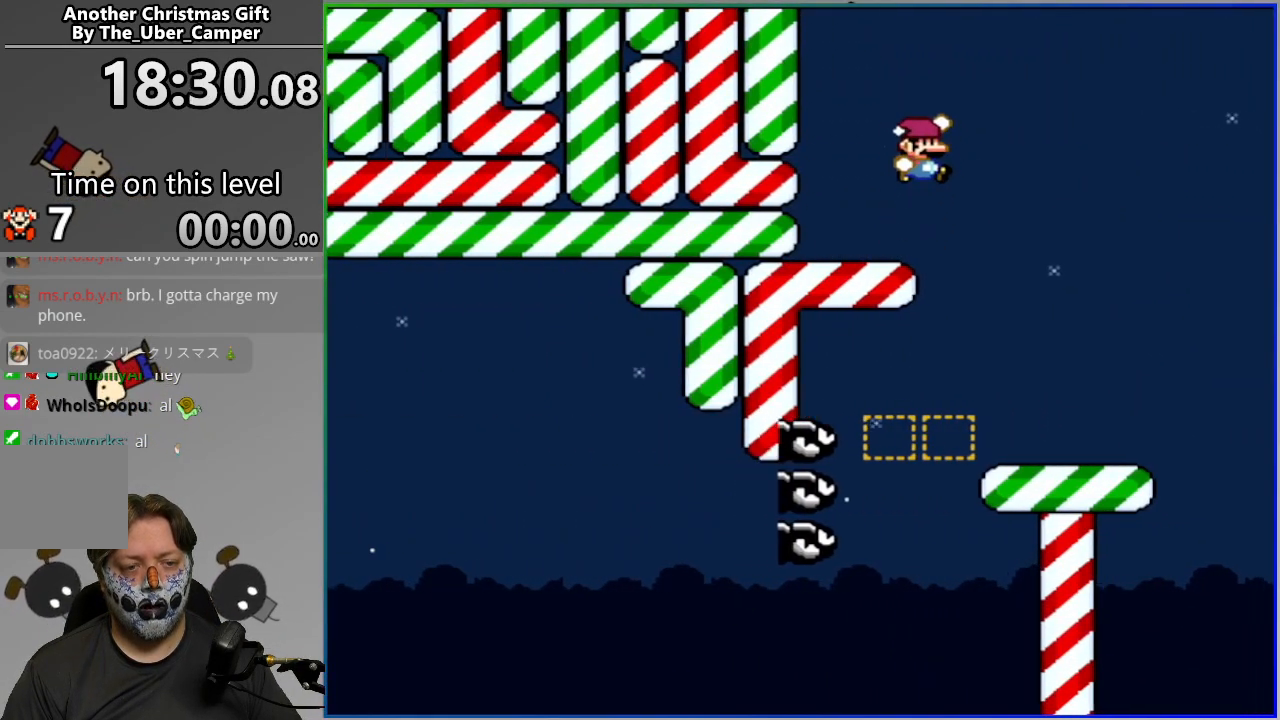
Gameplay with a controller (PlayStation layout); each line is a JSON object with the inputs held at the frame after it. "events" lists button and stick changes between this image and that frame as [ms after this image, input, new state], when the widget could be followed in between. Not read: left_stick right_stick.
{"buttons": ["CROSS", "SQUARE", "DPAD_LEFT"], "events": [[467, "DPAD_RIGHT", "up"], [483, "DPAD_LEFT", "down"]]}
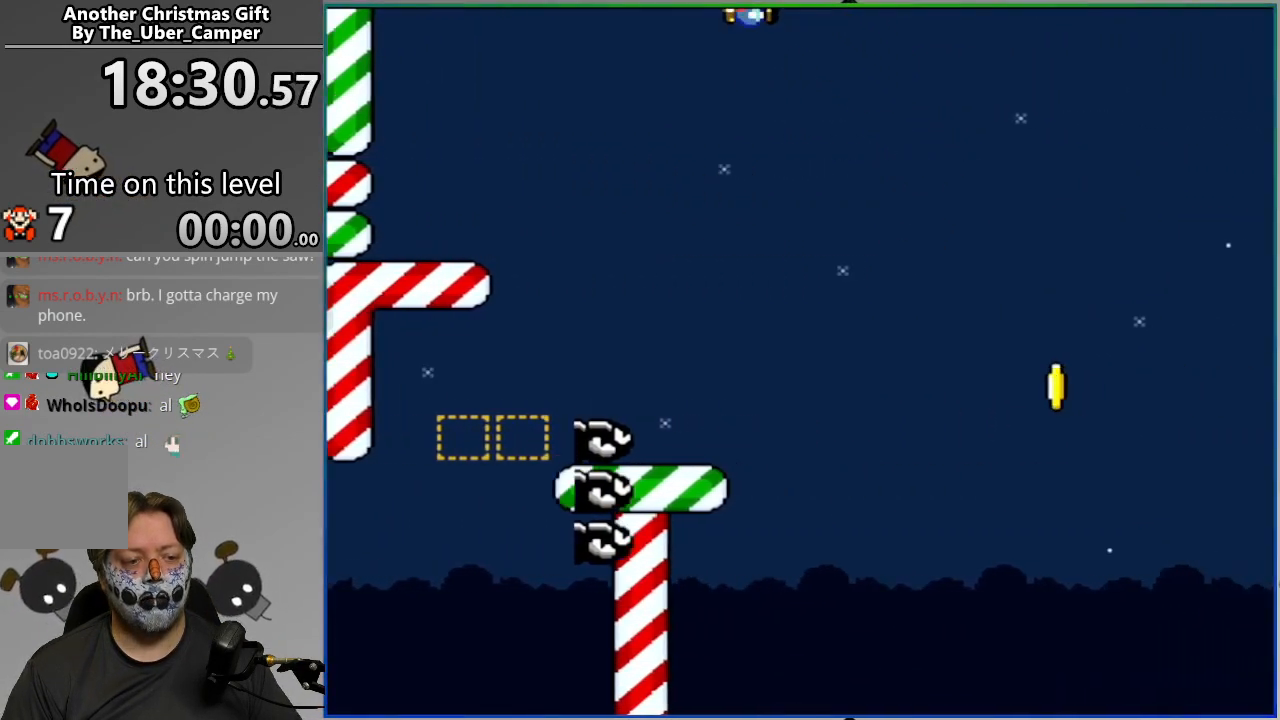
{"buttons": ["CROSS", "SQUARE", "DPAD_RIGHT"], "events": [[133, "DPAD_LEFT", "up"], [217, "DPAD_RIGHT", "down"]]}
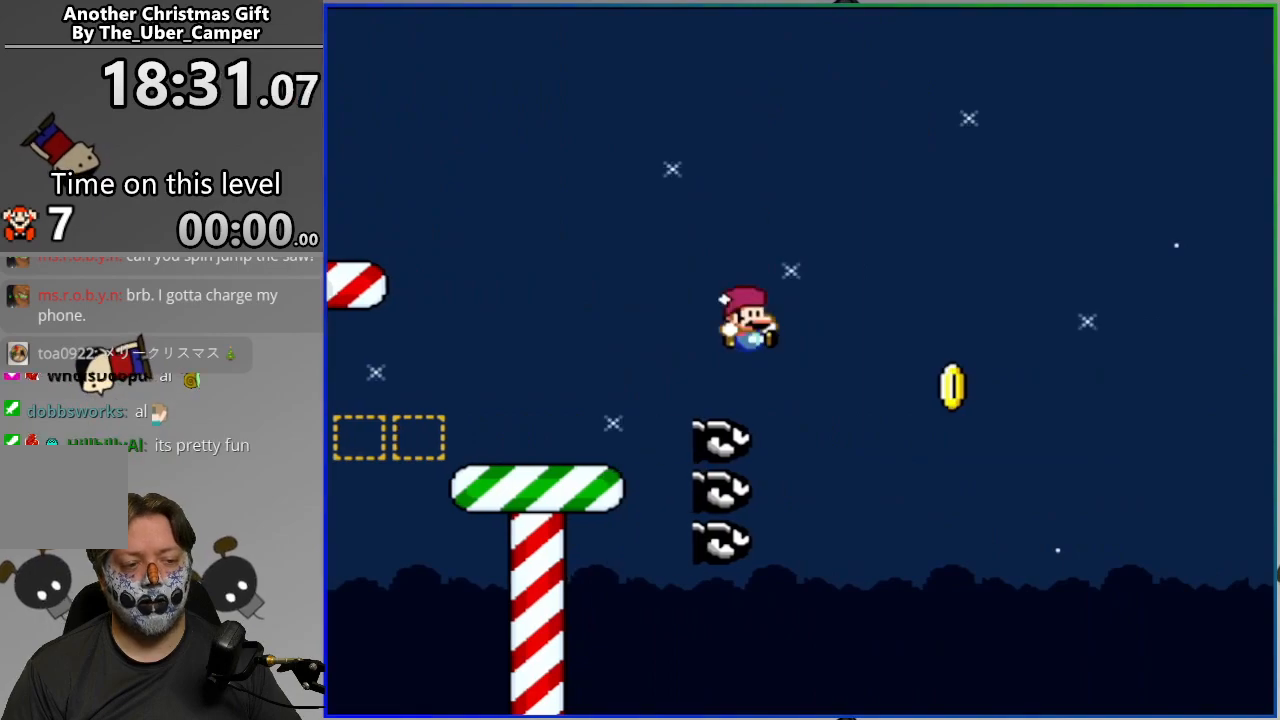
{"buttons": ["CROSS", "SQUARE", "DPAD_RIGHT"], "events": []}
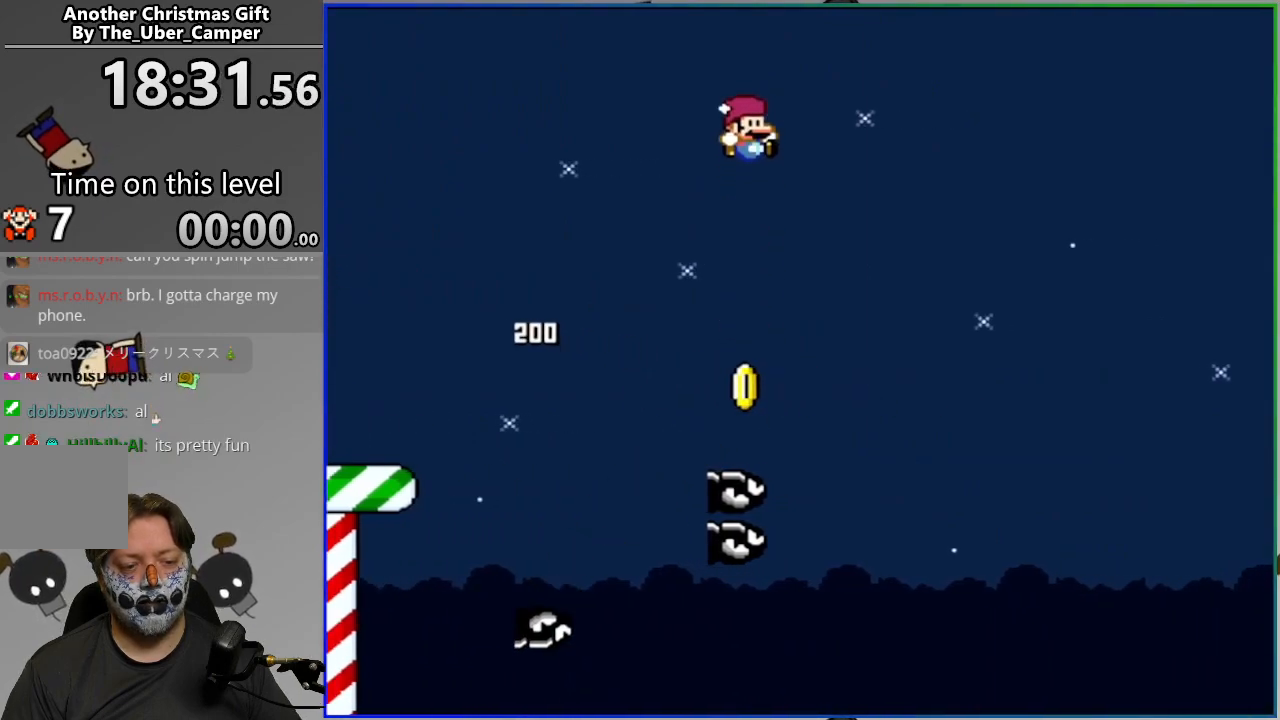
{"buttons": ["CROSS", "SQUARE", "DPAD_RIGHT"], "events": [[300, "DPAD_RIGHT", "up"], [317, "DPAD_LEFT", "down"], [433, "DPAD_LEFT", "up"], [450, "DPAD_RIGHT", "down"]]}
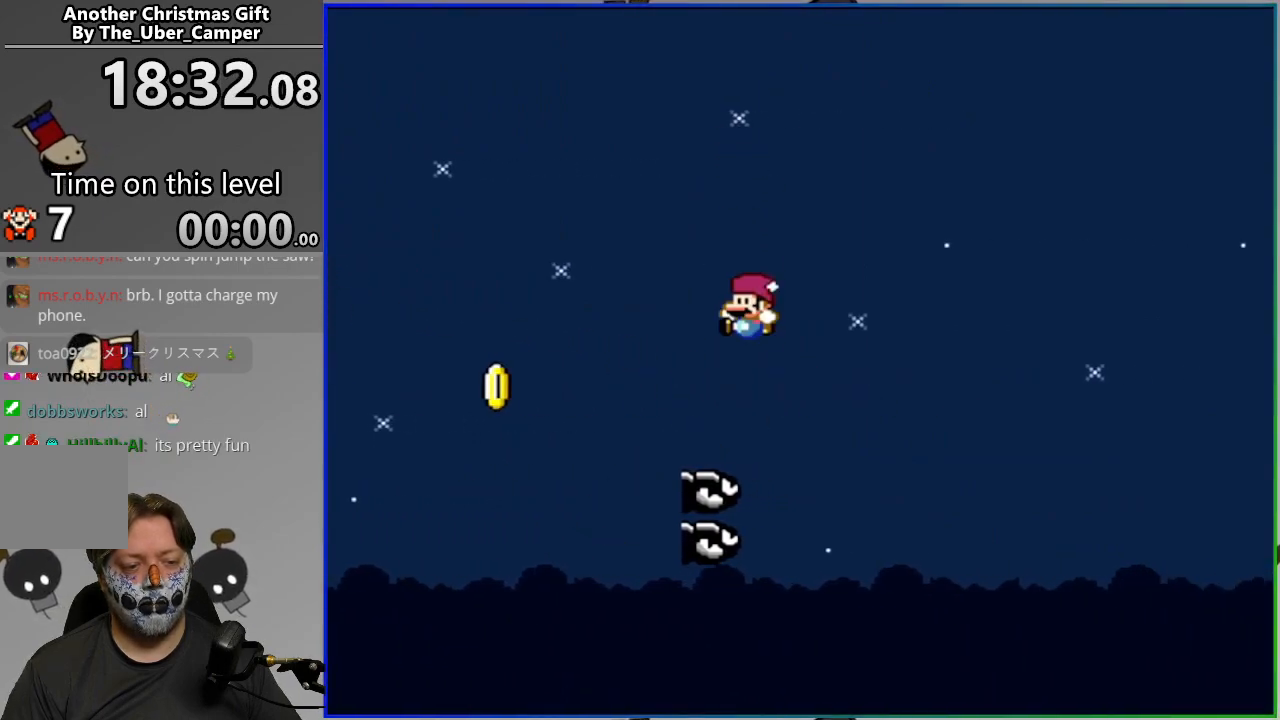
{"buttons": ["CROSS", "SQUARE", "DPAD_RIGHT"], "events": []}
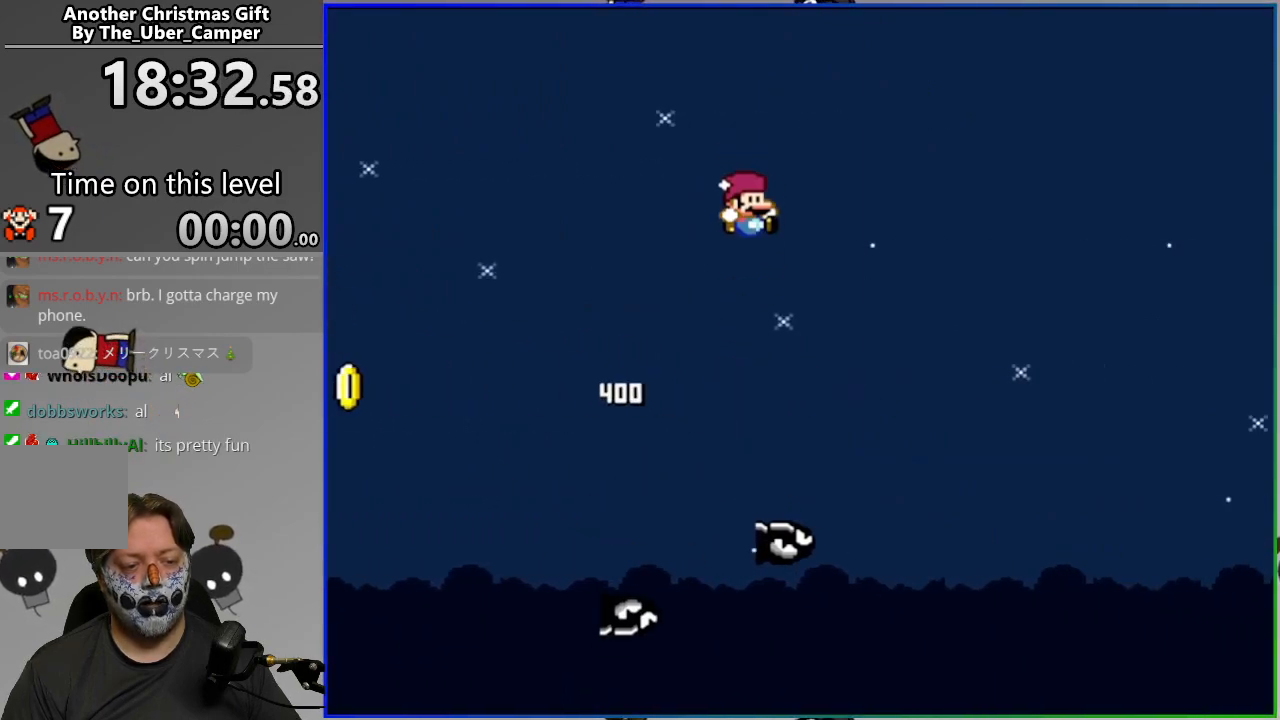
{"buttons": ["CROSS", "SQUARE", "DPAD_RIGHT"], "events": []}
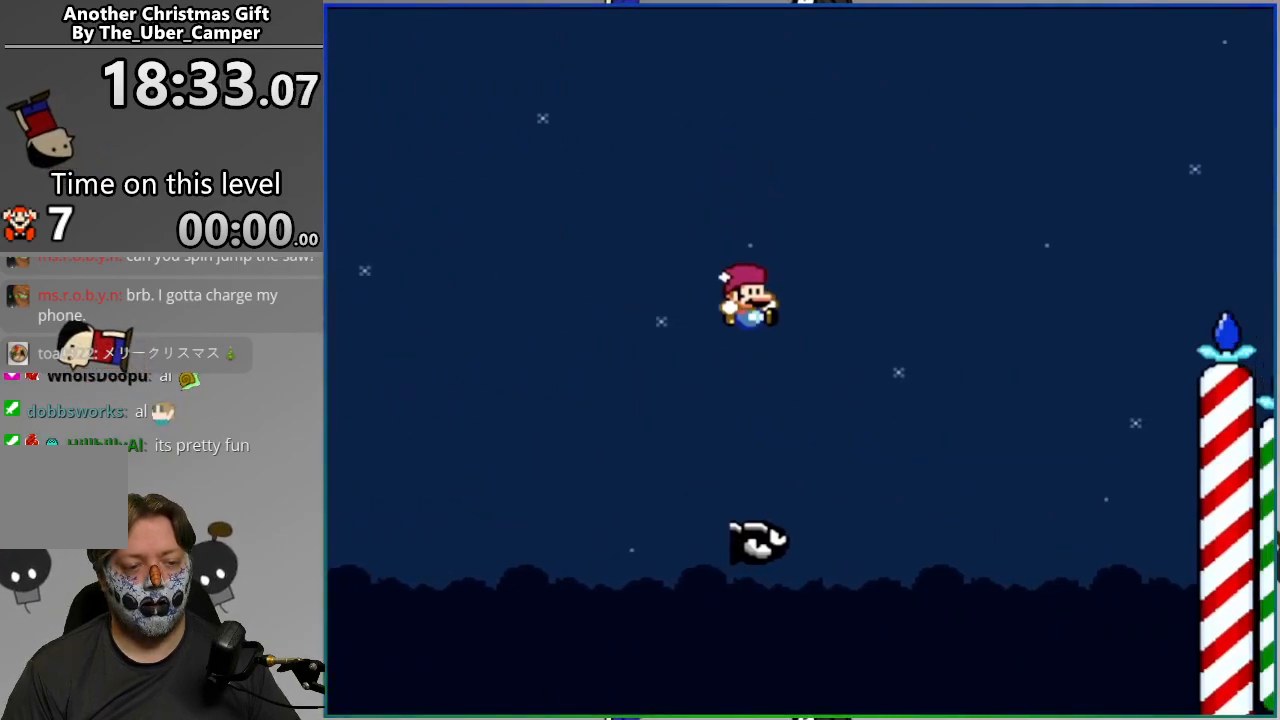
{"buttons": ["CROSS", "SQUARE", "DPAD_RIGHT"], "events": []}
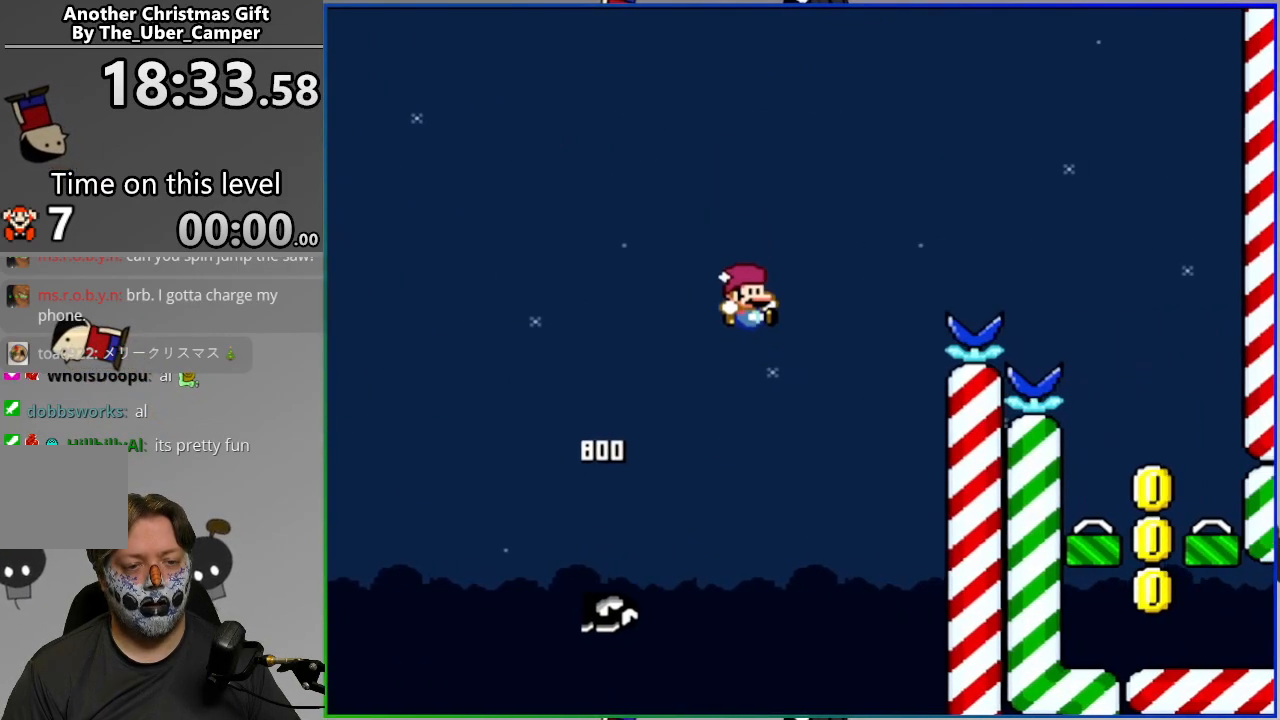
{"buttons": ["L2"], "events": [[417, "DPAD_RIGHT", "up"], [417, "SQUARE", "up"], [450, "CROSS", "up"], [483, "L2", "down"]]}
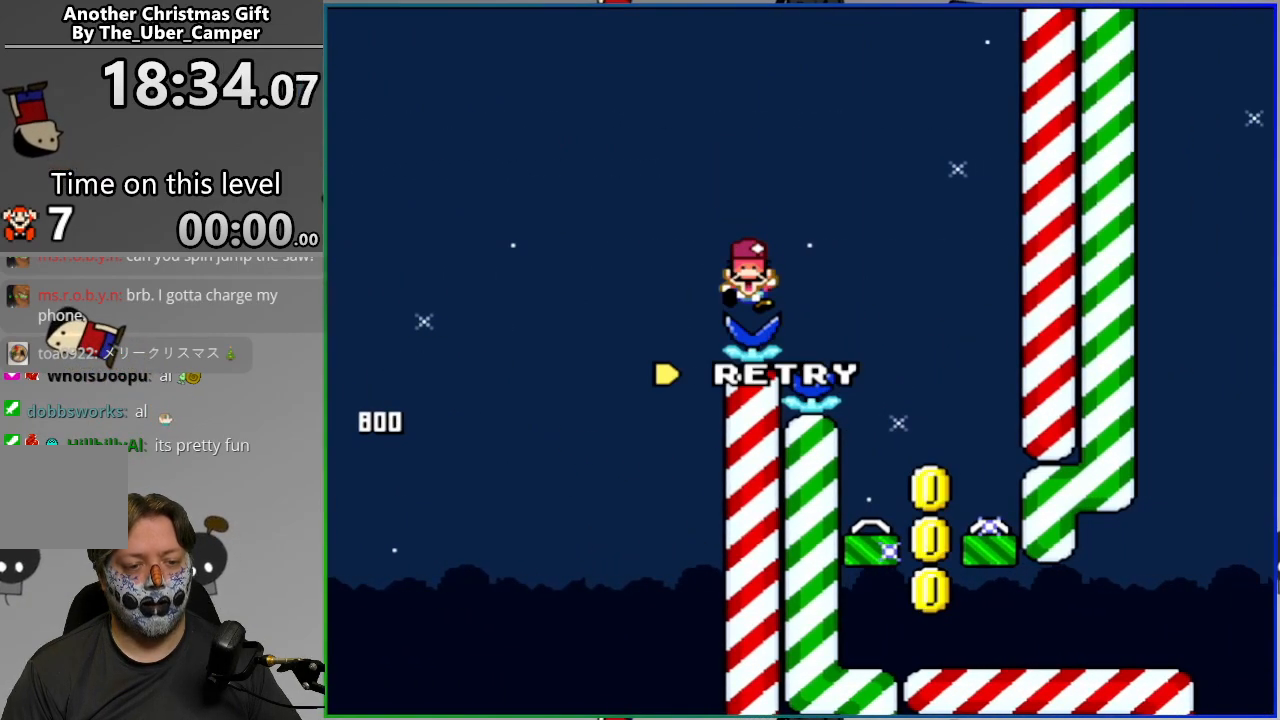
{"buttons": [], "events": [[100, "CIRCLE", "down"], [150, "L2", "up"], [167, "CIRCLE", "up"], [267, "CIRCLE", "down"], [383, "CIRCLE", "up"]]}
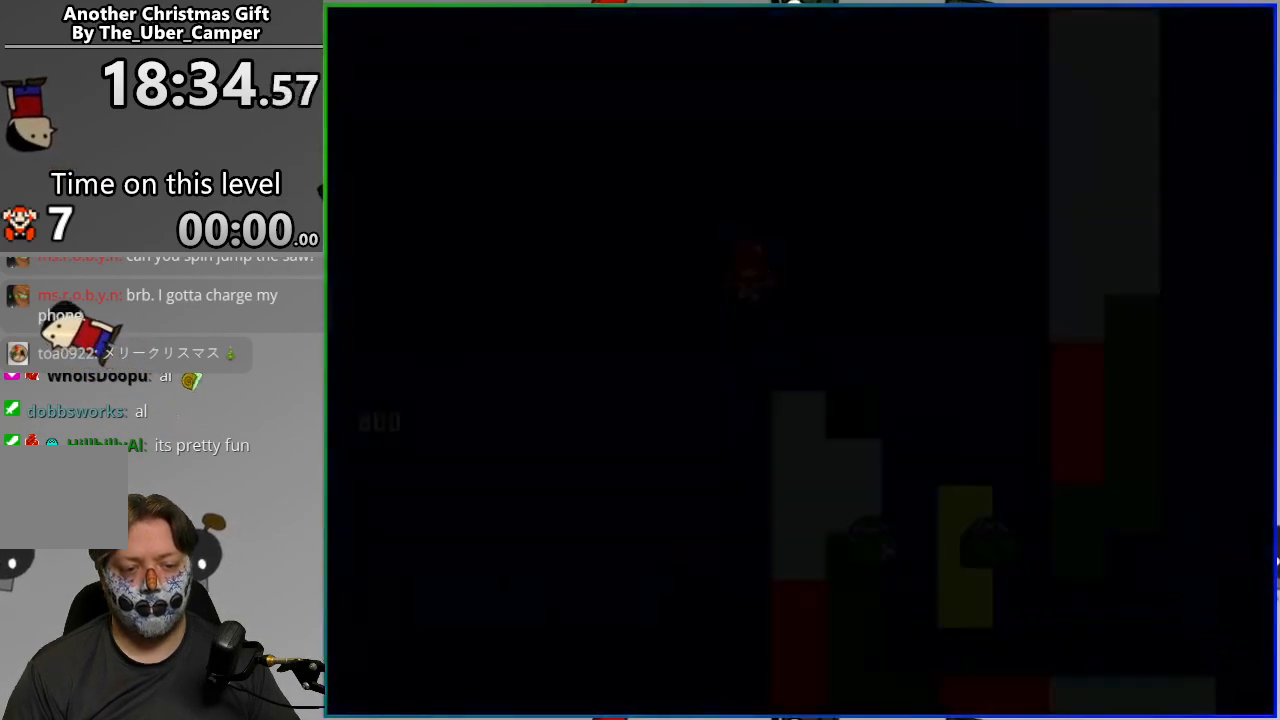
{"buttons": [], "events": []}
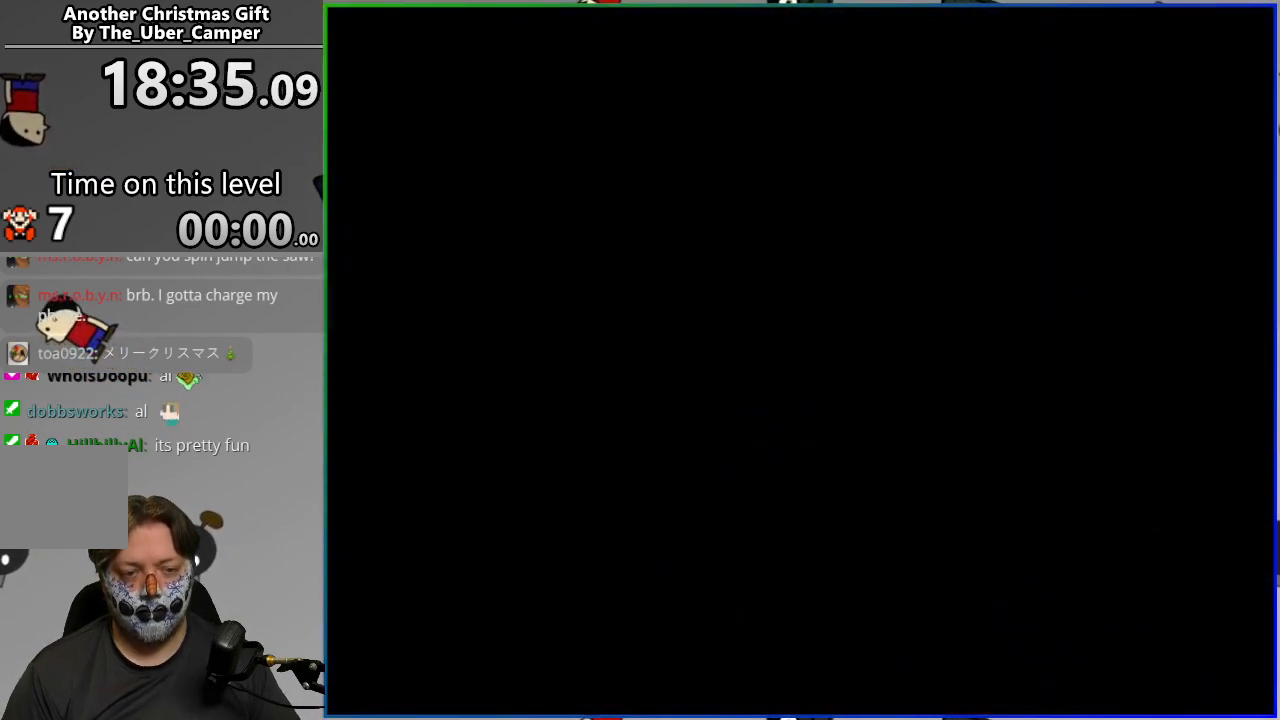
{"buttons": ["CROSS", "SQUARE", "DPAD_LEFT"], "events": [[83, "DPAD_RIGHT", "down"], [83, "SQUARE", "down"], [367, "CROSS", "down"], [450, "DPAD_LEFT", "down"], [450, "DPAD_RIGHT", "up"]]}
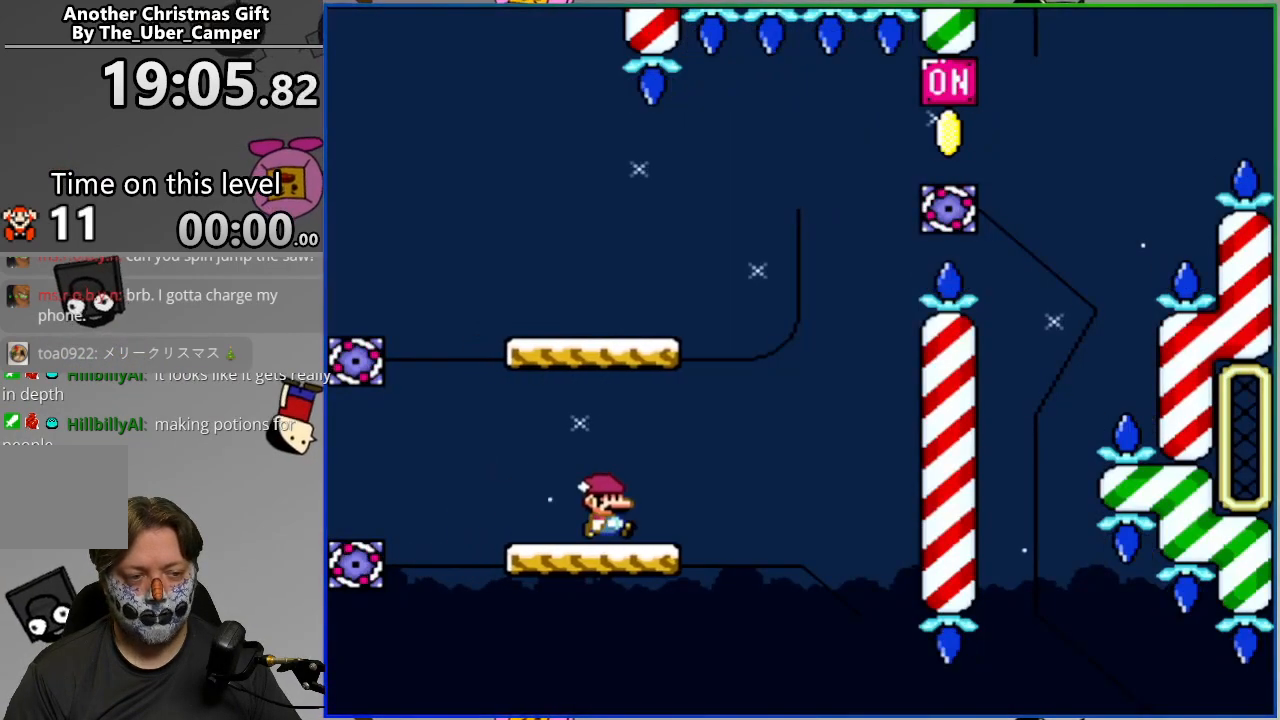
{"buttons": ["SQUARE", "DPAD_RIGHT"], "events": [[183, "DPAD_LEFT", "up"], [233, "DPAD_RIGHT", "down"], [300, "CROSS", "up"]]}
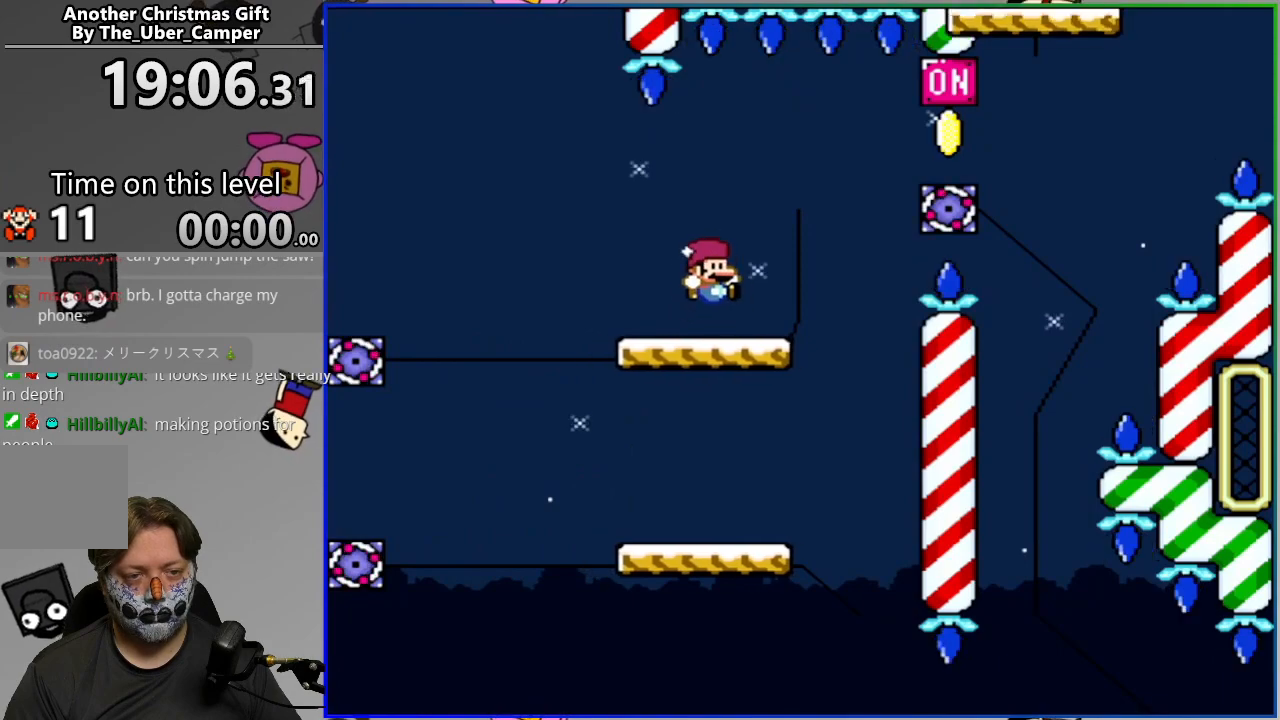
{"buttons": ["SQUARE", "DPAD_LEFT"], "events": [[133, "CROSS", "down"], [367, "DPAD_RIGHT", "up"], [400, "CROSS", "up"], [400, "DPAD_LEFT", "down"]]}
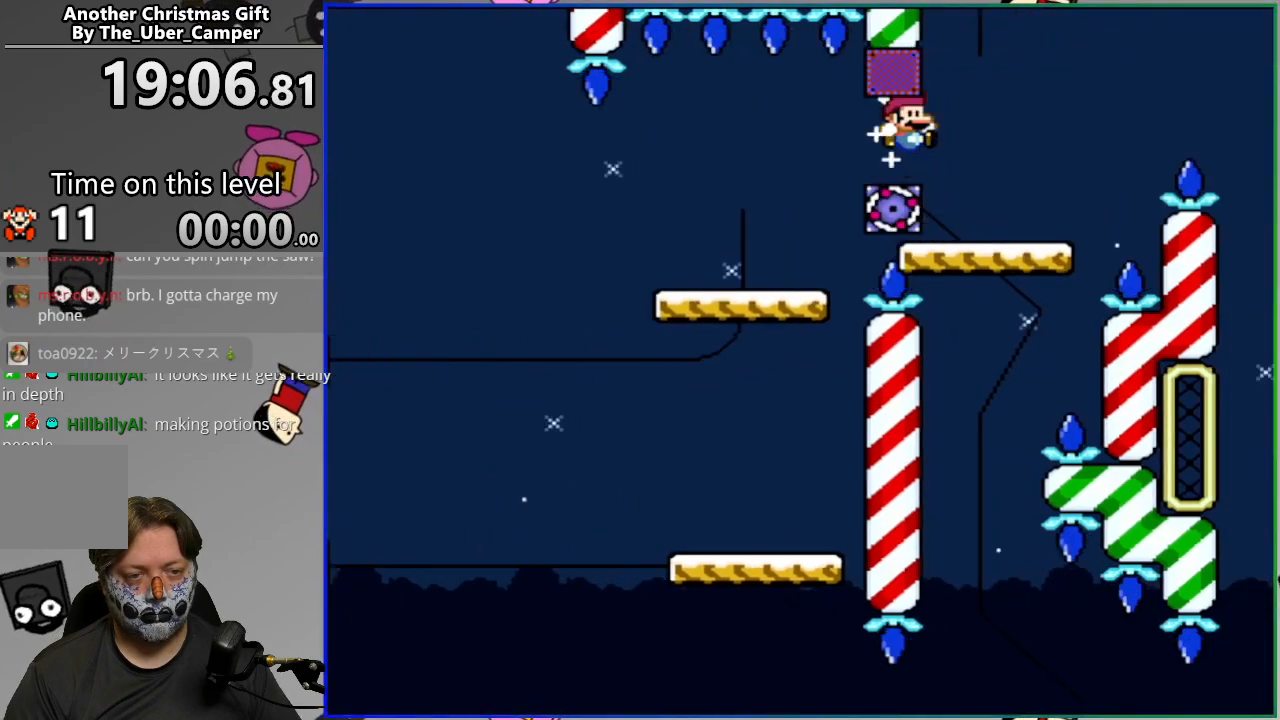
{"buttons": ["CROSS", "SQUARE", "DPAD_RIGHT"], "events": [[33, "DPAD_LEFT", "up"], [67, "DPAD_RIGHT", "down"], [217, "CROSS", "down"]]}
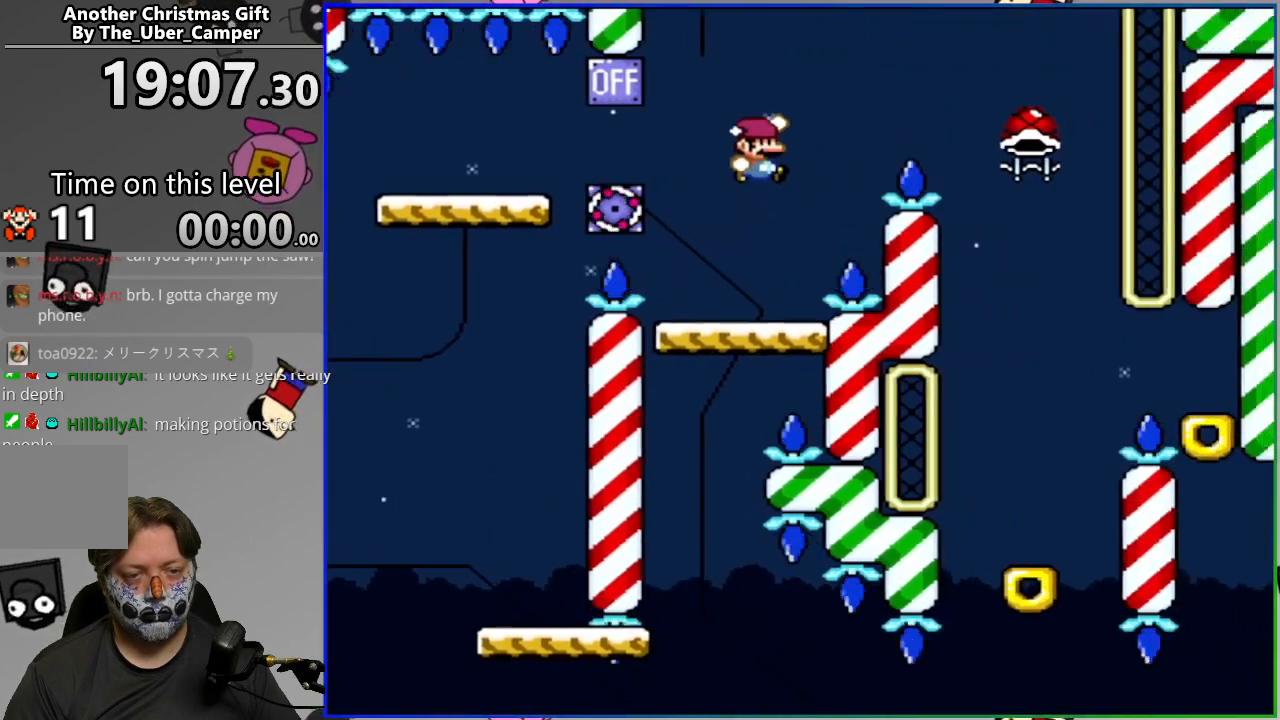
{"buttons": ["SQUARE", "DPAD_LEFT"], "events": [[283, "DPAD_RIGHT", "up"], [350, "CROSS", "up"], [367, "DPAD_LEFT", "down"]]}
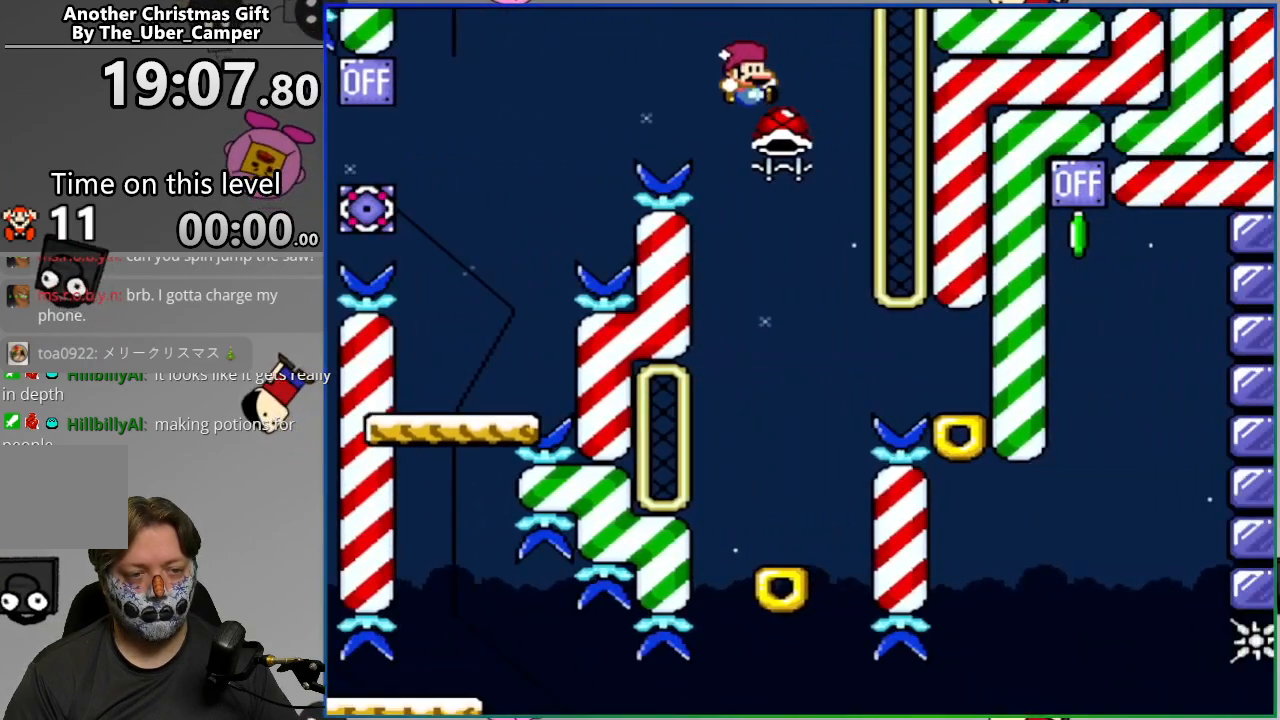
{"buttons": ["CROSS", "SQUARE", "DPAD_RIGHT"], "events": [[167, "DPAD_LEFT", "up"], [167, "DPAD_RIGHT", "down"], [250, "DPAD_RIGHT", "up"], [417, "DPAD_RIGHT", "down"], [450, "CROSS", "down"]]}
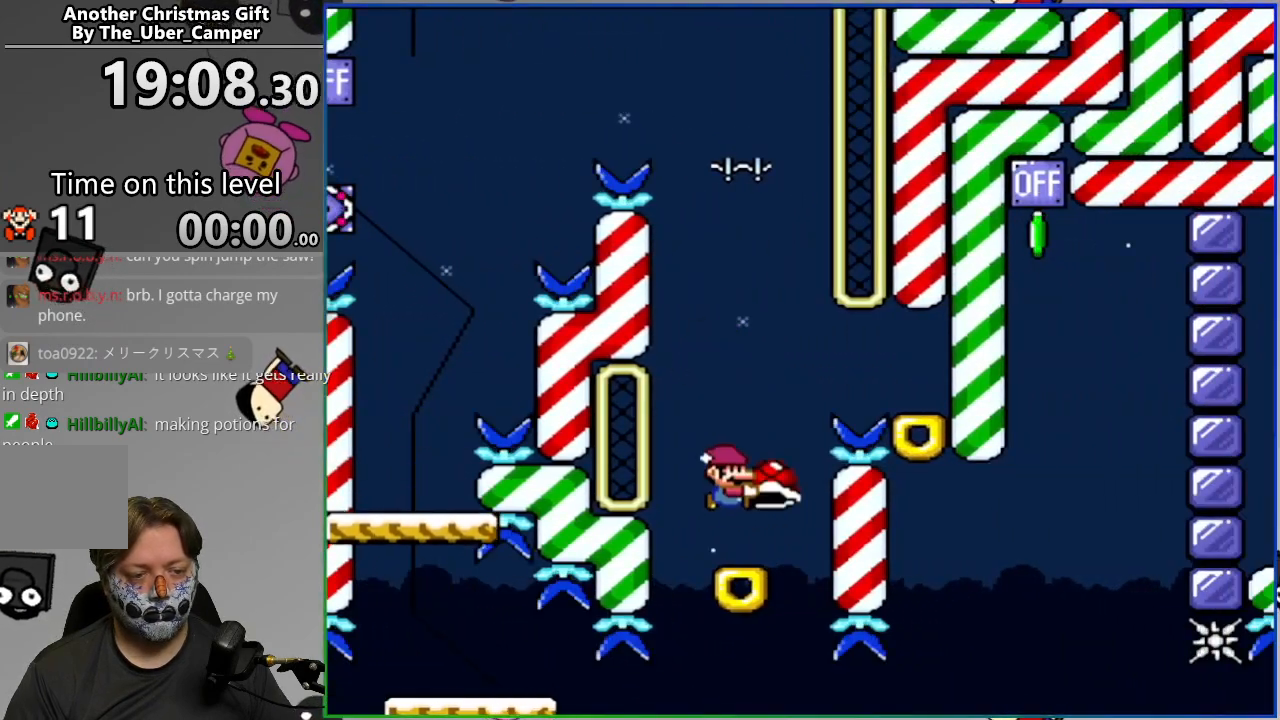
{"buttons": ["SQUARE"], "events": [[300, "CROSS", "up"], [367, "DPAD_RIGHT", "up"]]}
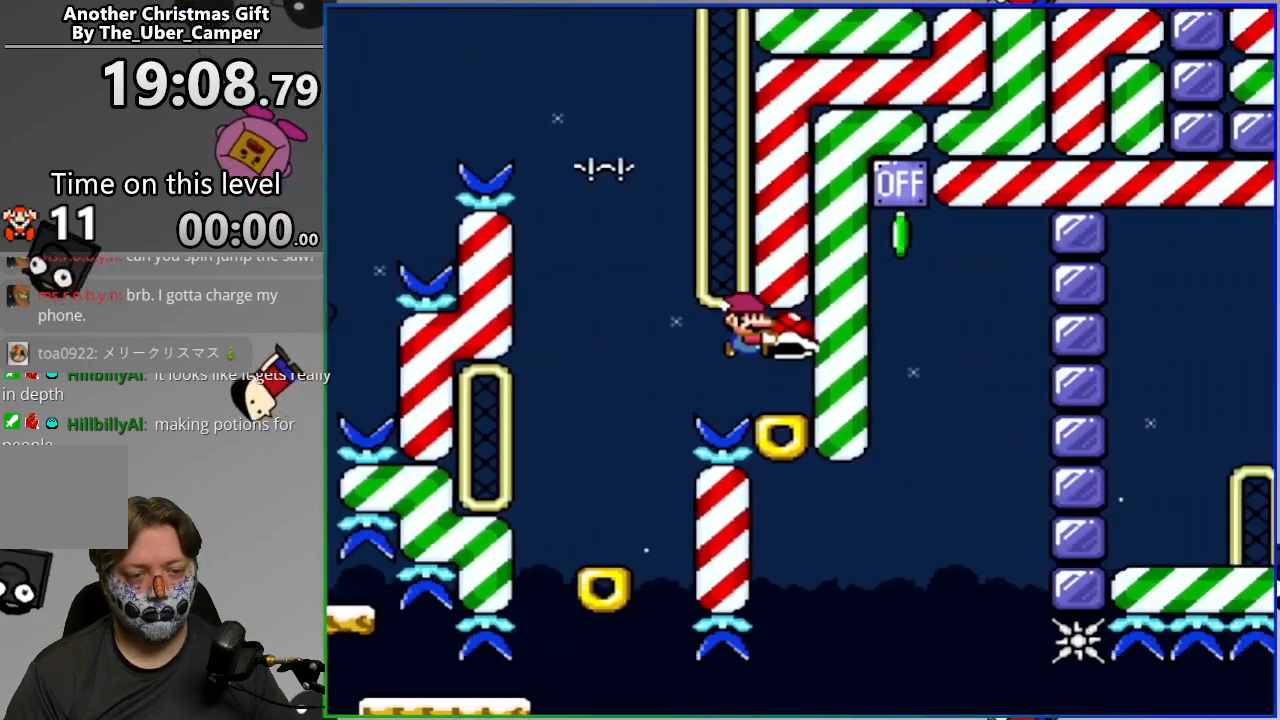
{"buttons": ["SQUARE"], "events": []}
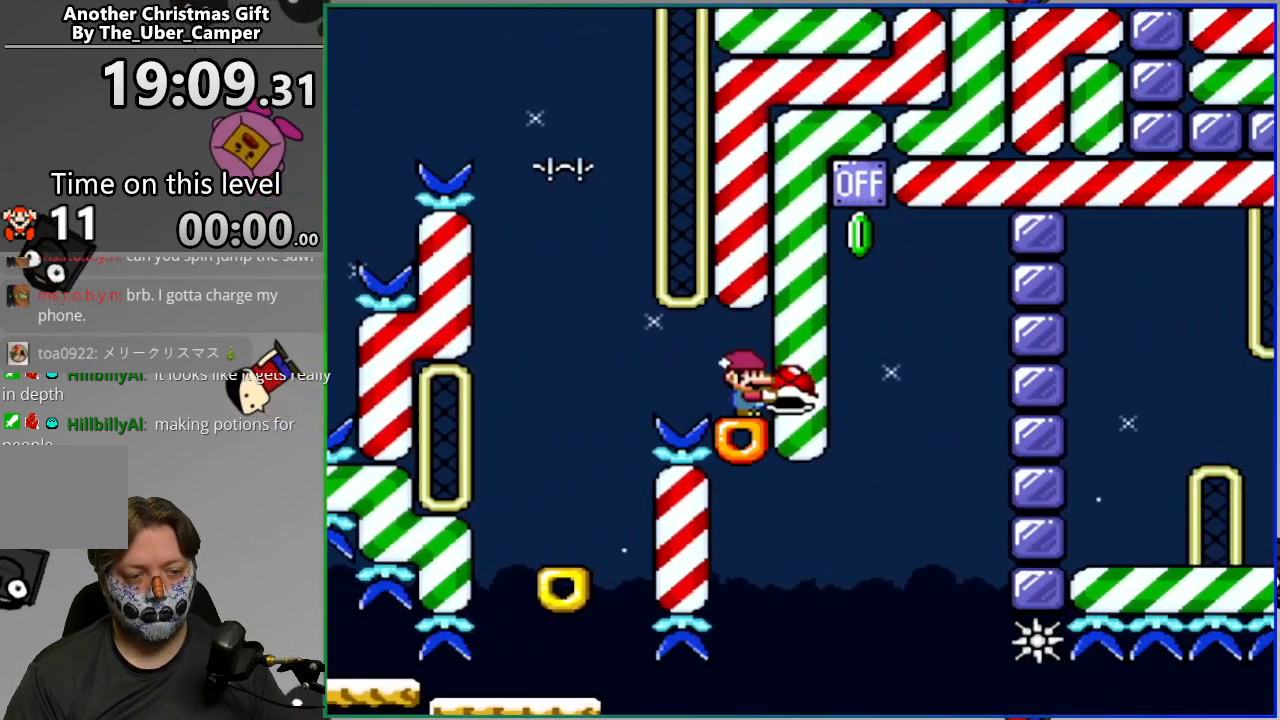
{"buttons": ["CROSS", "SQUARE", "DPAD_RIGHT"], "events": [[250, "DPAD_RIGHT", "down"], [400, "CROSS", "down"]]}
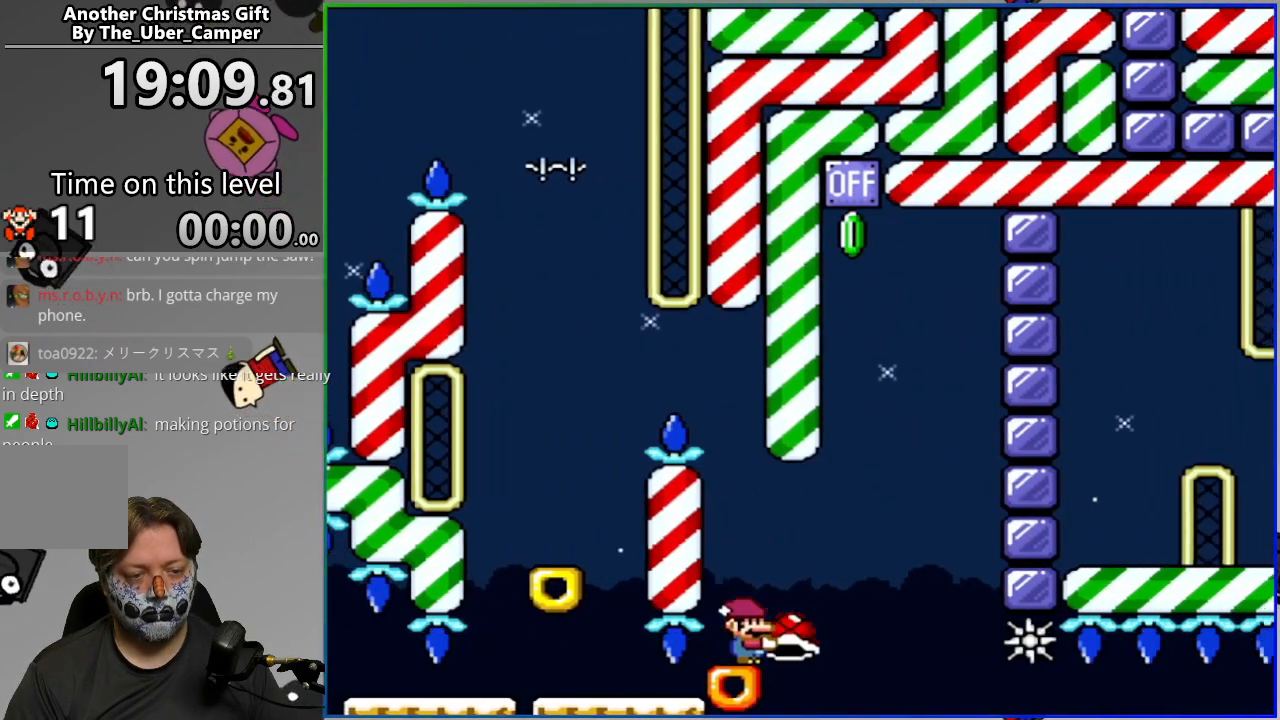
{"buttons": ["CROSS", "SQUARE"], "events": [[150, "DPAD_RIGHT", "up"], [233, "DPAD_LEFT", "down"], [233, "DPAD_UP", "down"], [350, "SQUARE", "up"], [467, "DPAD_LEFT", "up"], [467, "SQUARE", "down"], [500, "DPAD_UP", "up"]]}
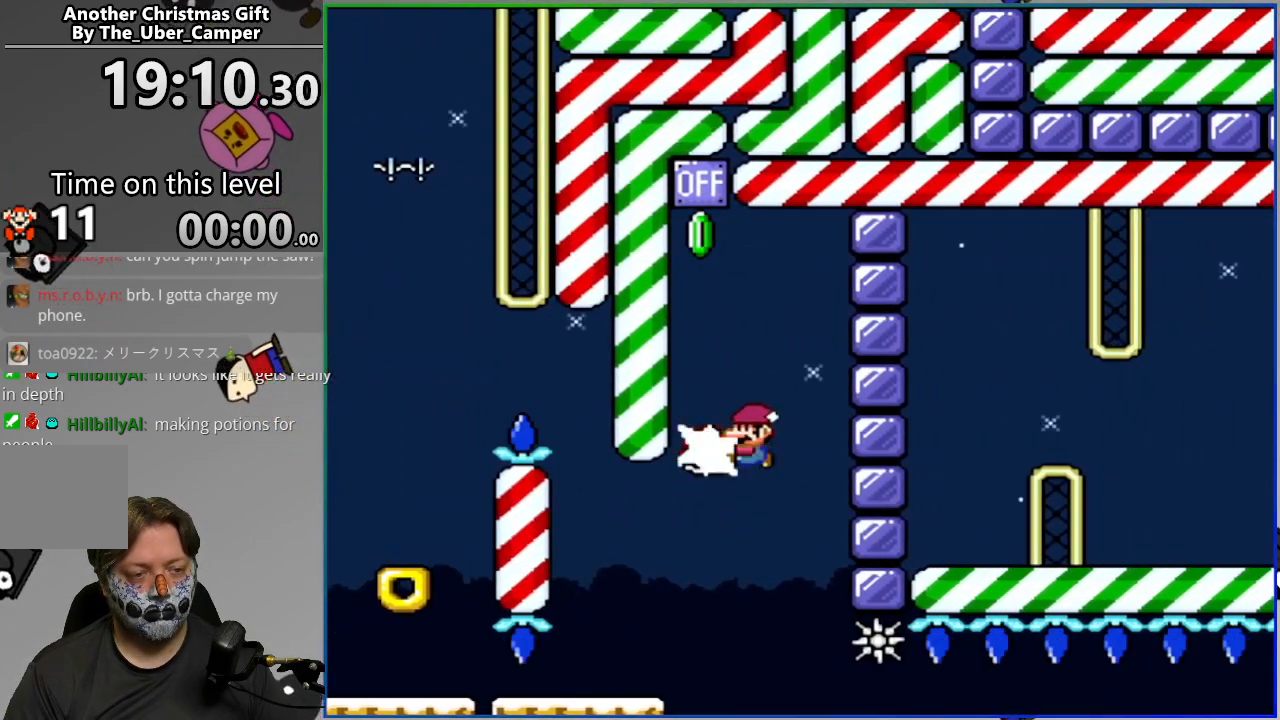
{"buttons": ["SQUARE"], "events": [[50, "CROSS", "up"], [117, "DPAD_RIGHT", "down"], [267, "DPAD_RIGHT", "up"], [350, "CROSS", "down"], [350, "DPAD_LEFT", "down"], [450, "DPAD_LEFT", "up"], [500, "CROSS", "up"]]}
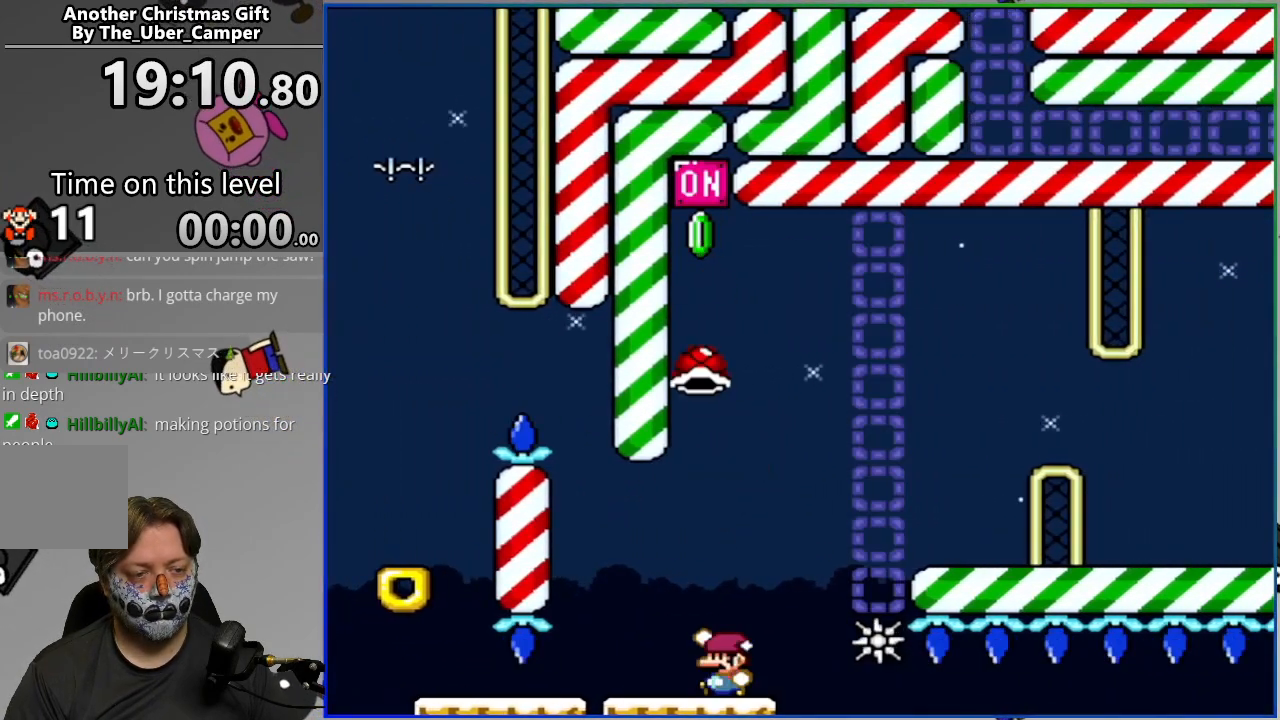
{"buttons": ["CROSS", "SQUARE", "DPAD_RIGHT"], "events": [[33, "DPAD_RIGHT", "down"], [133, "DPAD_RIGHT", "up"], [200, "DPAD_LEFT", "down"], [333, "DPAD_LEFT", "up"], [350, "DPAD_RIGHT", "down"], [483, "CROSS", "down"]]}
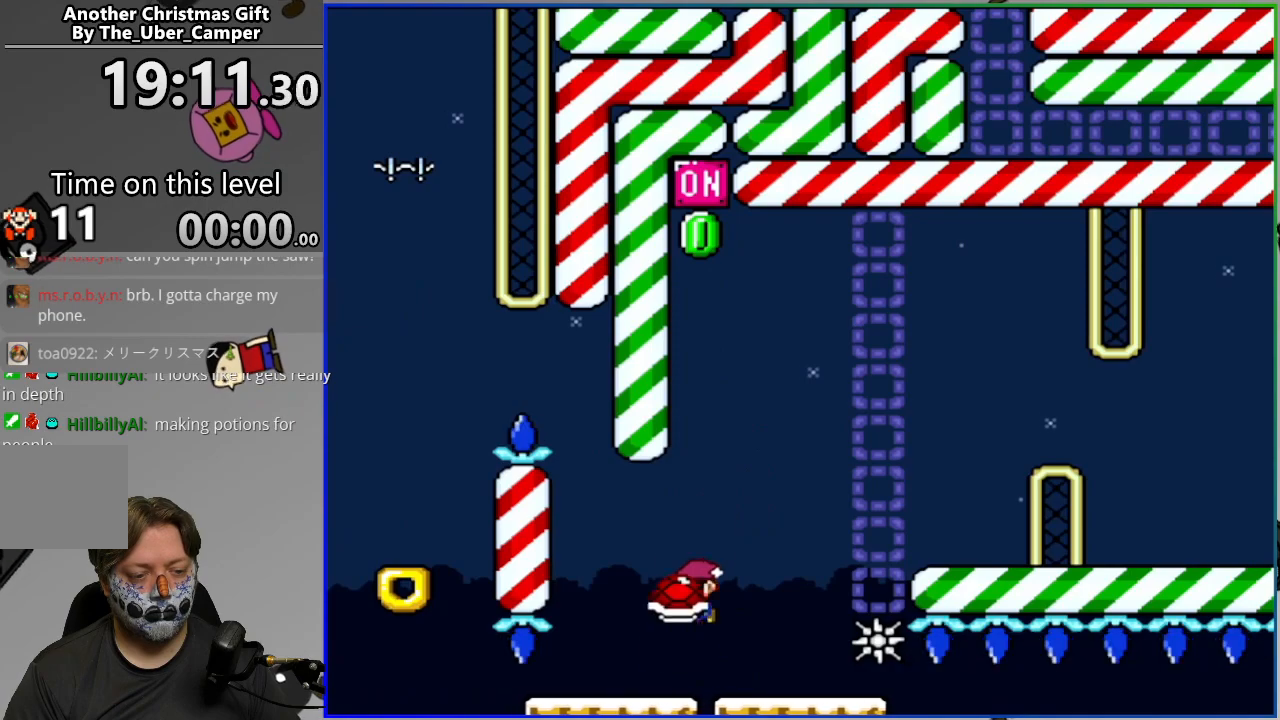
{"buttons": ["SQUARE", "DPAD_LEFT"], "events": [[367, "CROSS", "up"], [467, "DPAD_RIGHT", "up"], [483, "DPAD_LEFT", "down"]]}
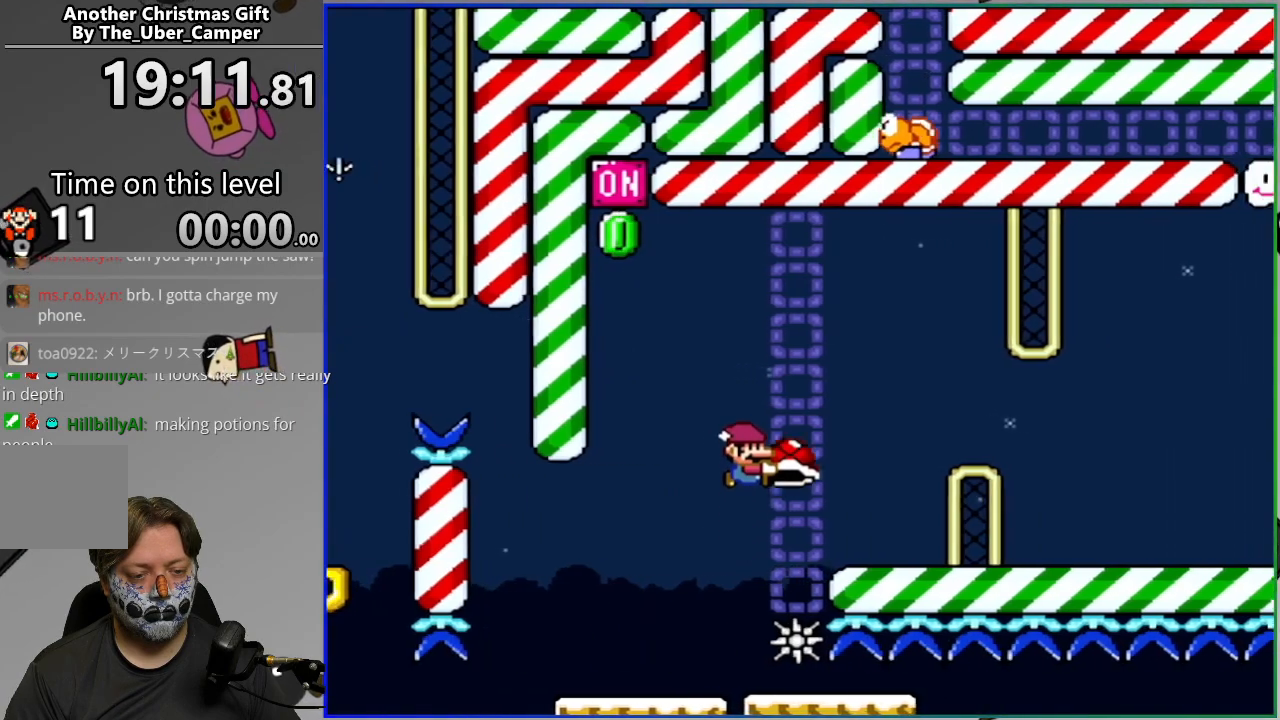
{"buttons": ["CROSS", "SQUARE", "DPAD_RIGHT"], "events": [[117, "DPAD_LEFT", "up"], [167, "DPAD_RIGHT", "down"], [183, "CROSS", "down"], [300, "CROSS", "up"], [433, "CROSS", "down"]]}
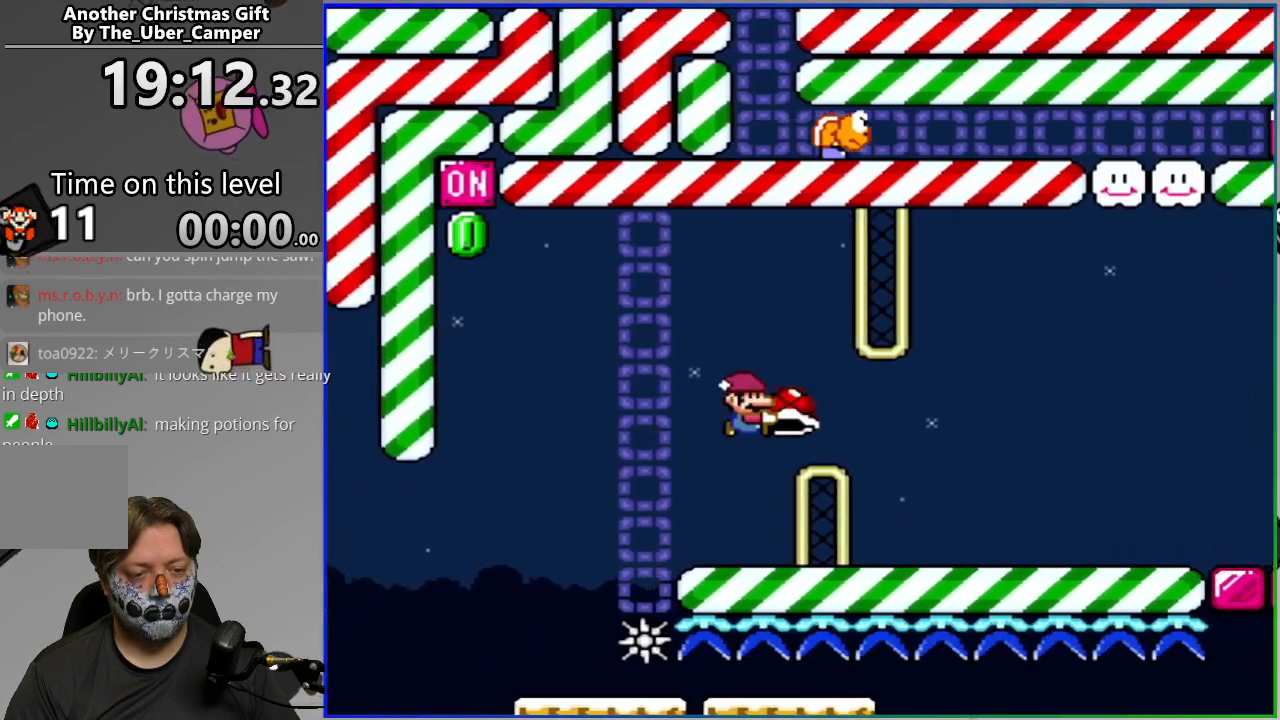
{"buttons": ["CROSS", "SQUARE", "DPAD_UP", "DPAD_RIGHT"], "events": [[67, "CROSS", "up"], [333, "CROSS", "down"], [333, "DPAD_UP", "down"]]}
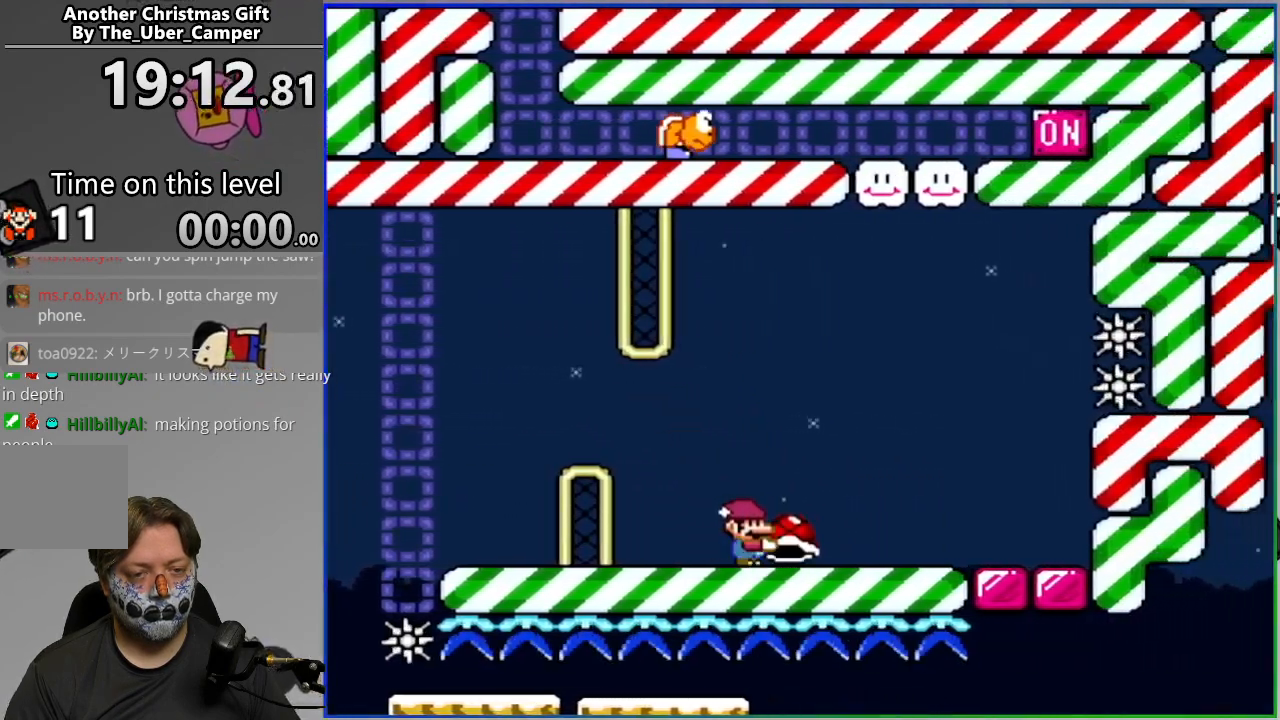
{"buttons": ["SQUARE", "DPAD_RIGHT"], "events": [[33, "SQUARE", "up"], [50, "CROSS", "up"], [67, "DPAD_RIGHT", "up"], [150, "DPAD_UP", "up"], [167, "DPAD_LEFT", "down"], [167, "SQUARE", "down"], [317, "DPAD_LEFT", "up"], [450, "DPAD_RIGHT", "down"]]}
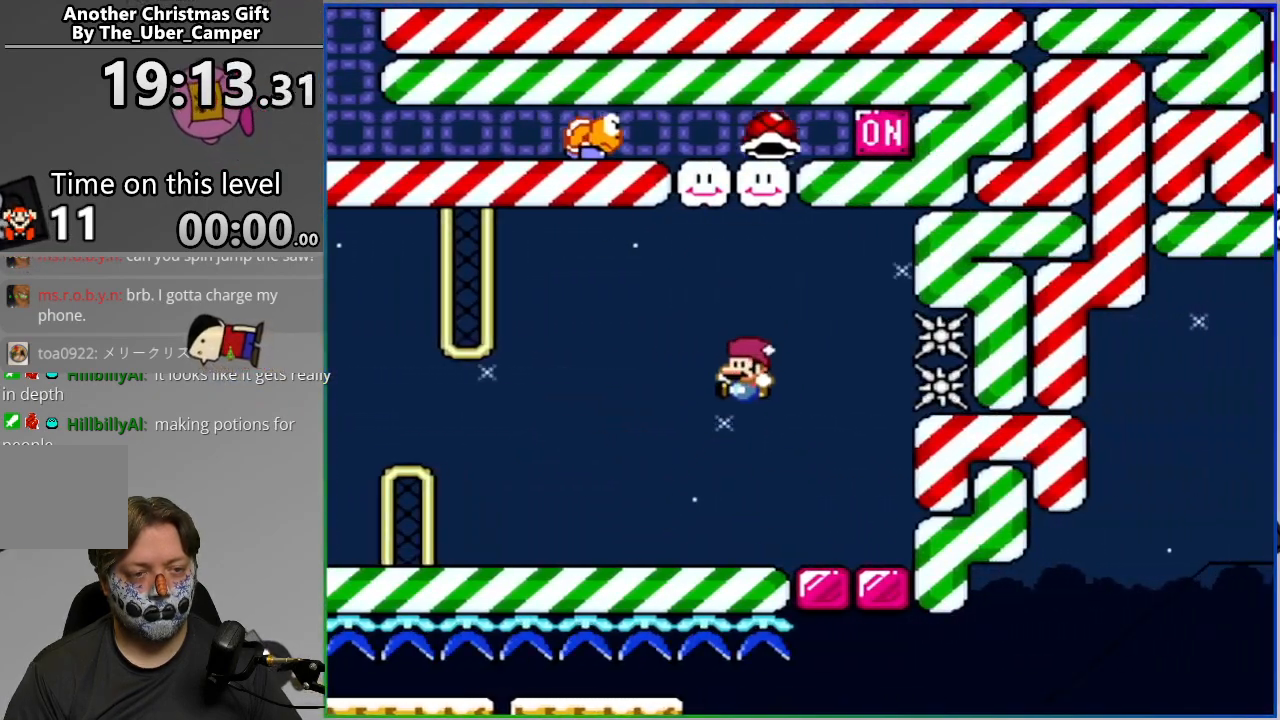
{"buttons": ["CROSS", "SQUARE"], "events": [[83, "CROSS", "down"], [83, "DPAD_RIGHT", "up"], [183, "CROSS", "up"], [333, "CROSS", "down"]]}
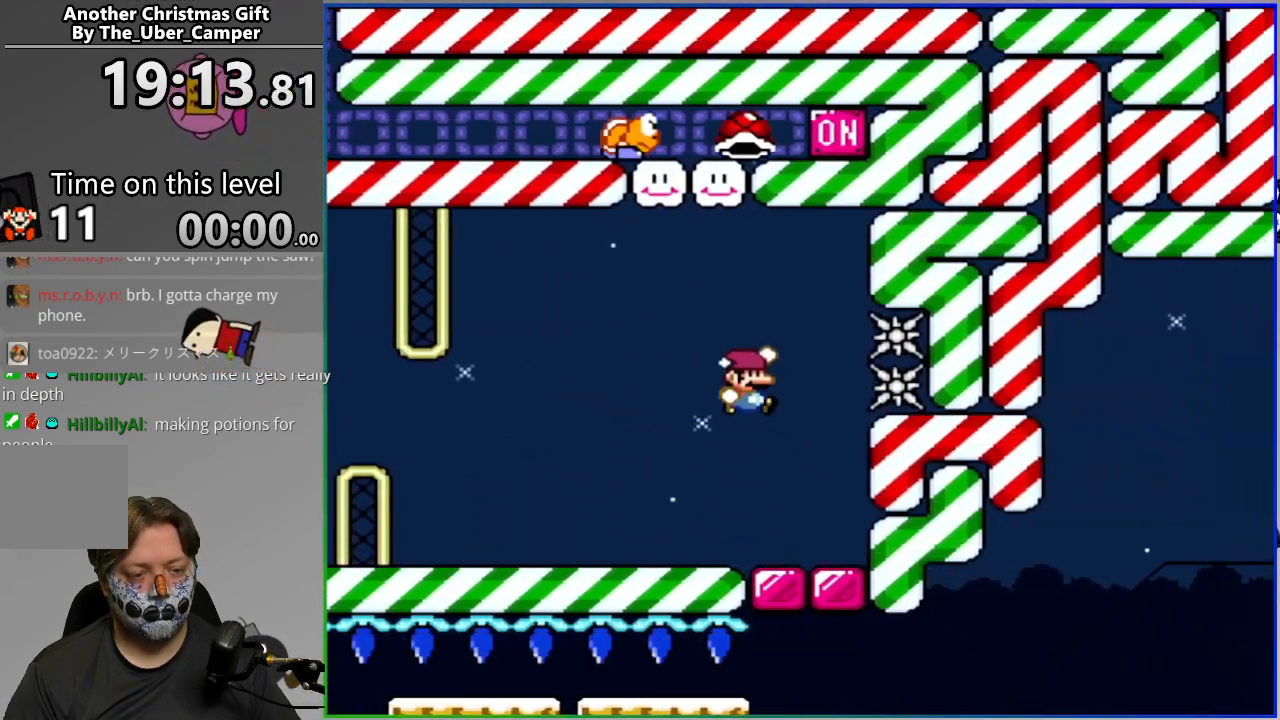
{"buttons": ["CROSS", "SQUARE", "DPAD_RIGHT"], "events": [[200, "DPAD_LEFT", "down"], [317, "DPAD_LEFT", "up"], [483, "DPAD_RIGHT", "down"]]}
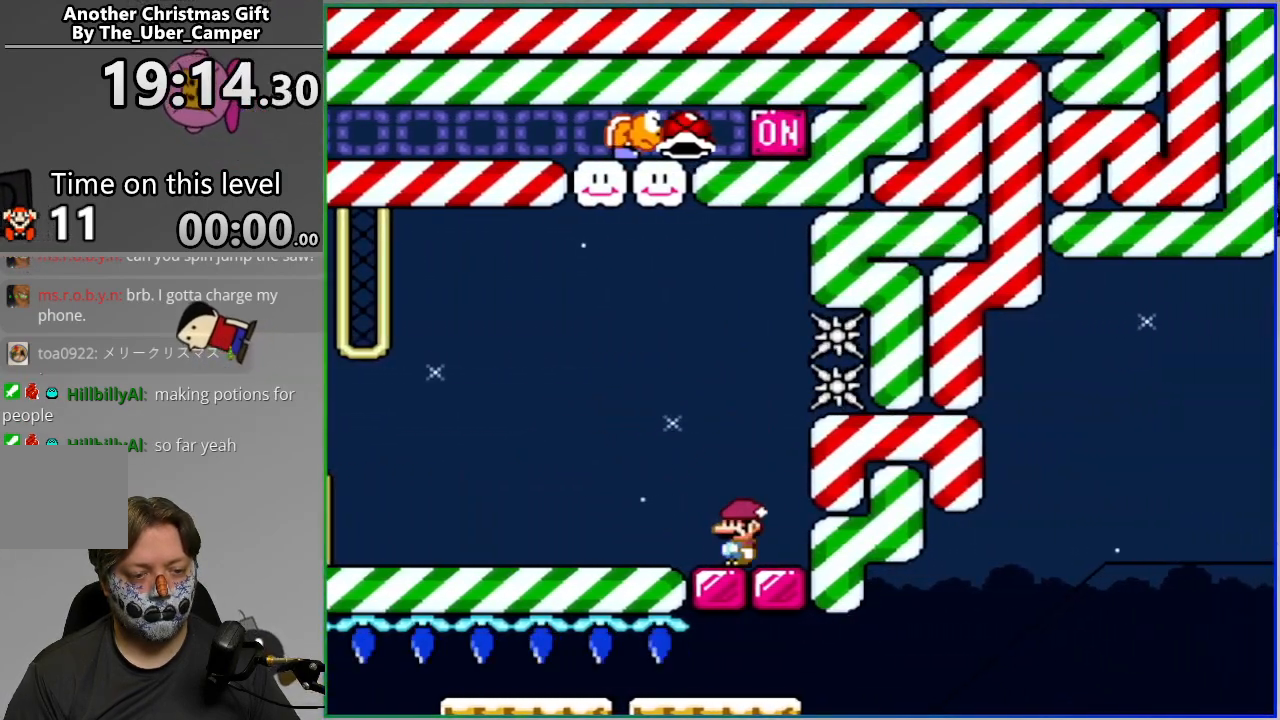
{"buttons": ["SQUARE"], "events": [[67, "CROSS", "up"], [83, "DPAD_RIGHT", "up"]]}